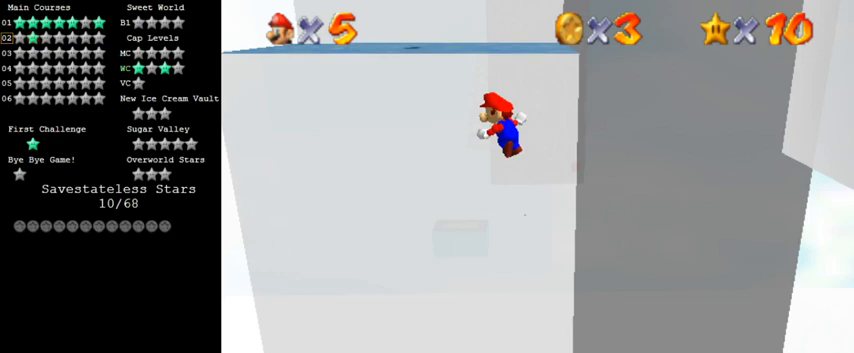
Gameplay with keyboard; each line is a JSON object with the keys held at the frame after it. "events" lists presses ("down") and releases ("up") of "a", "c", "ctrl", "d", "down", "left", "return", "right", "s", "shift", "up", "w", "x" and "y" between this image and that frame as [ms after this image, input, new state], when the widget could be followed in between. No other keys are recorded. Mouse input is not recorded.
{"keys": ["left"], "events": [[100, "shift", "up"]]}
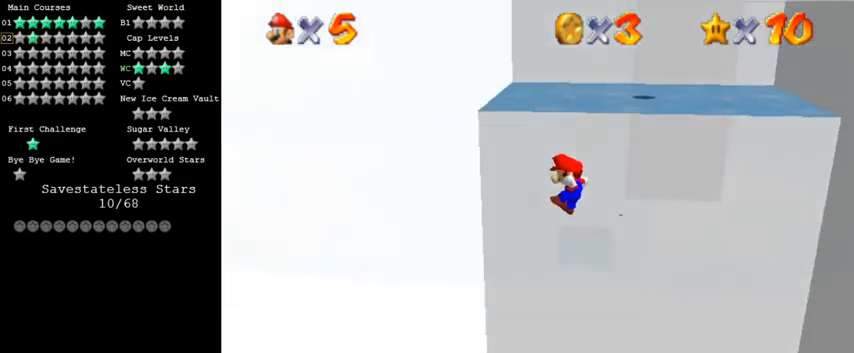
{"keys": ["right", "shift", "up"], "events": [[267, "up", "down"], [300, "left", "up"], [300, "right", "down"], [300, "shift", "down"]]}
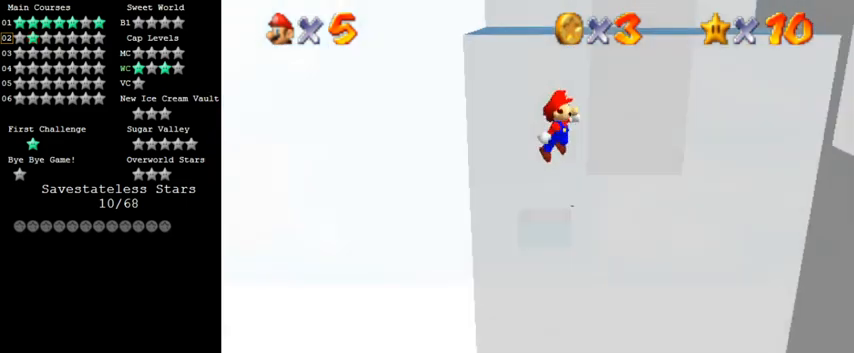
{"keys": [], "events": [[33, "right", "up"], [500, "shift", "up"], [500, "up", "up"]]}
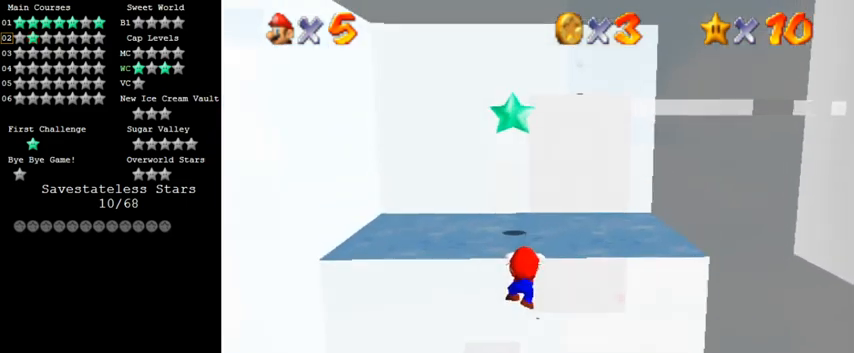
{"keys": ["up"], "events": [[400, "up", "down"]]}
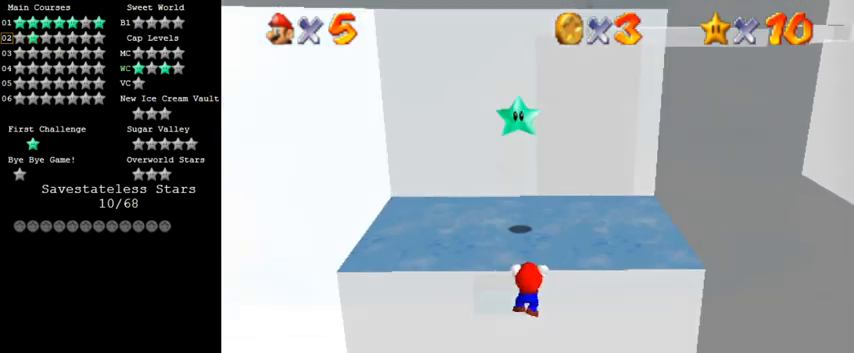
{"keys": [], "events": [[67, "up", "up"]]}
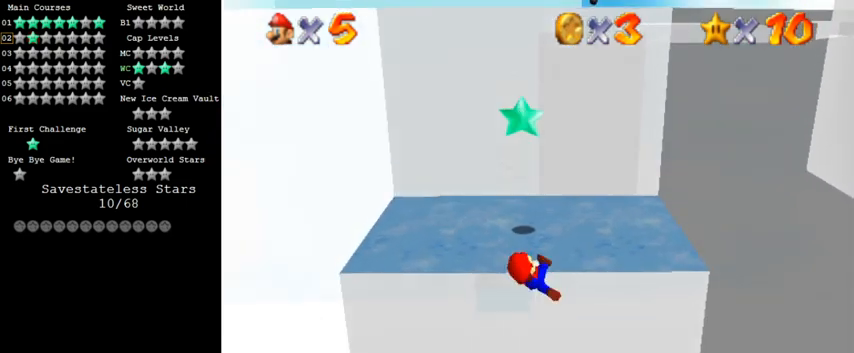
{"keys": ["shift", "up"], "events": [[433, "shift", "down"], [500, "up", "down"]]}
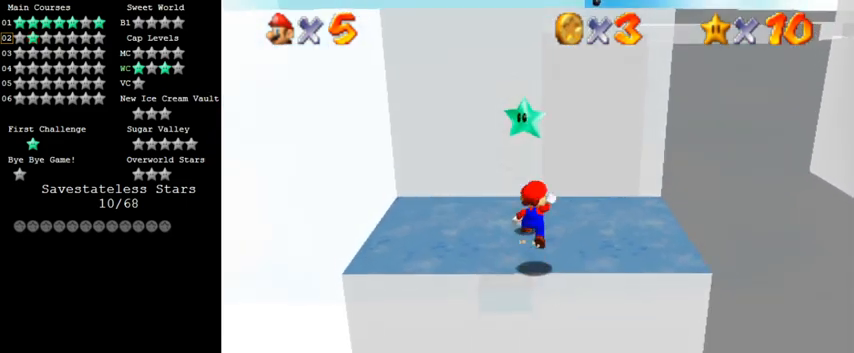
{"keys": ["up"], "events": [[167, "shift", "up"], [233, "ctrl", "down"], [400, "ctrl", "up"]]}
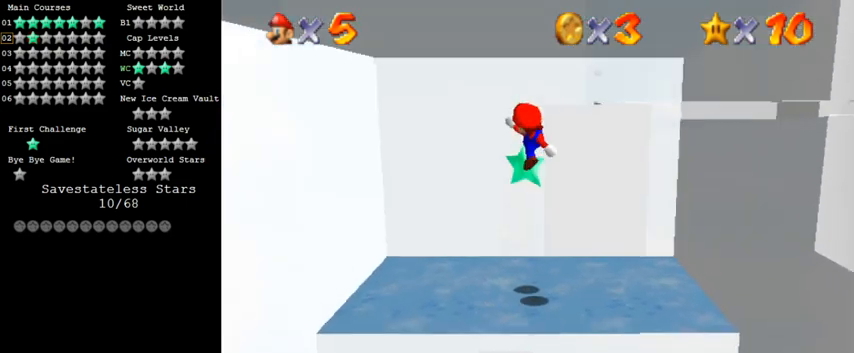
{"keys": [], "events": [[333, "up", "up"]]}
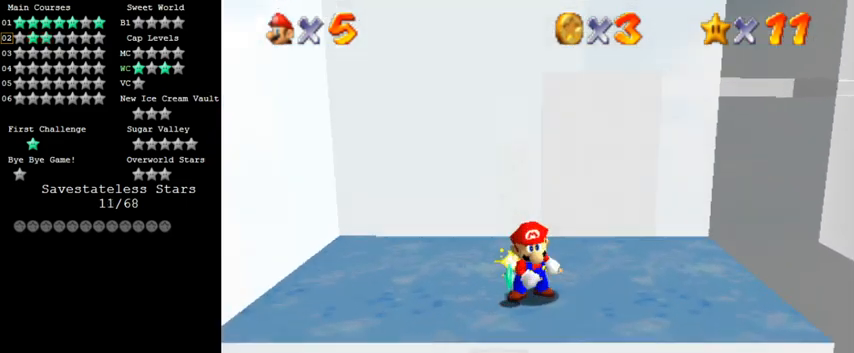
{"keys": [], "events": []}
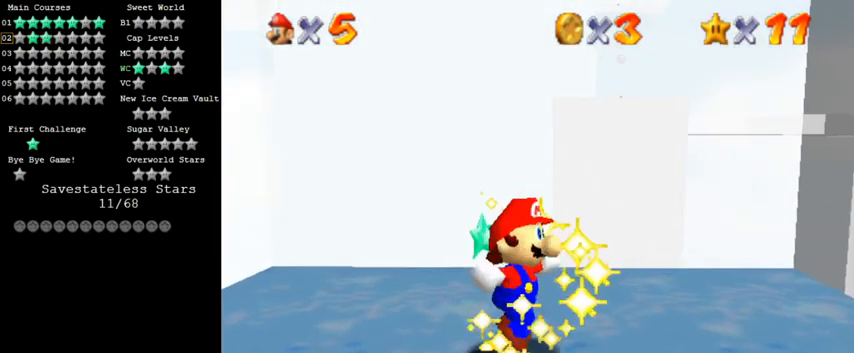
{"keys": [], "events": []}
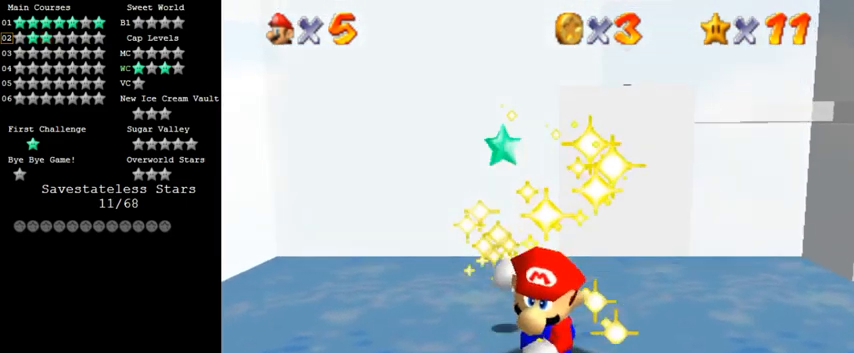
{"keys": [], "events": []}
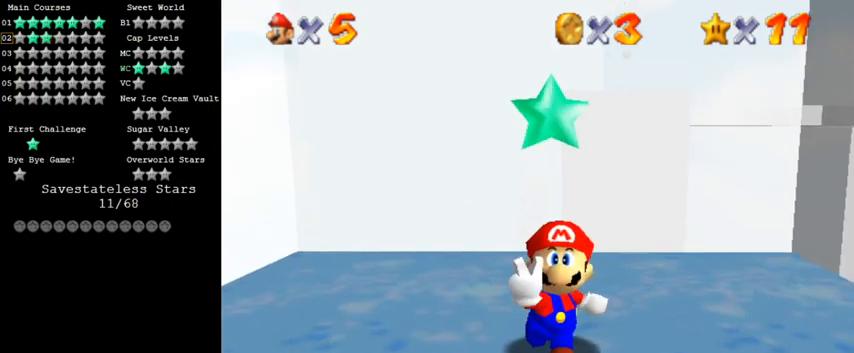
{"keys": [], "events": []}
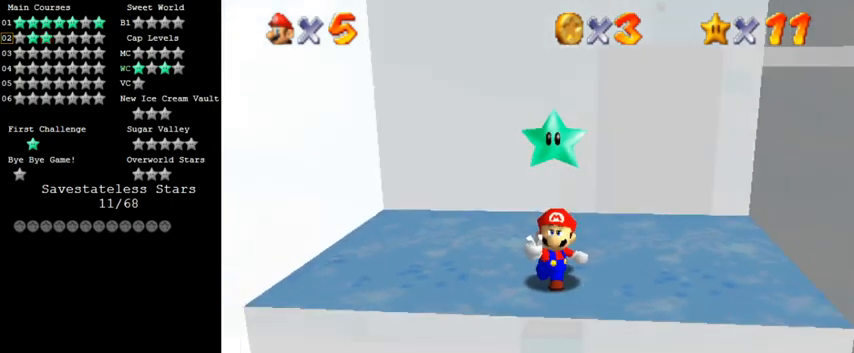
{"keys": [], "events": [[200, "y", "down"], [267, "y", "up"]]}
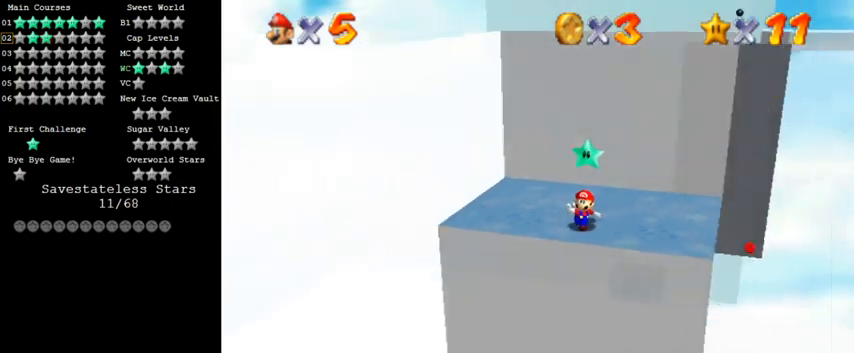
{"keys": [], "events": [[100, "a", "down"], [233, "a", "up"]]}
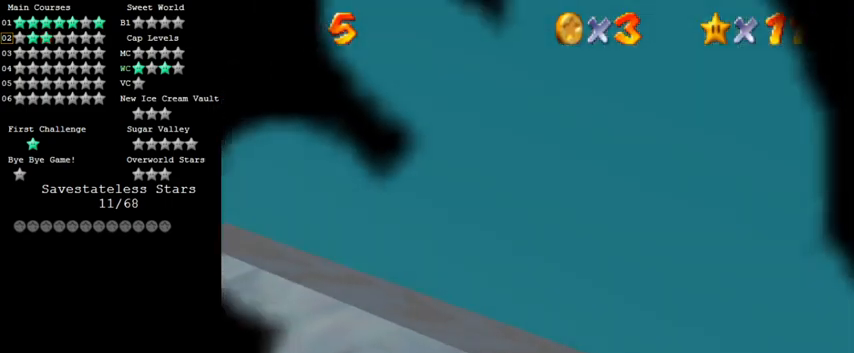
{"keys": ["a"], "events": [[367, "w", "down"], [467, "w", "up"], [500, "a", "down"]]}
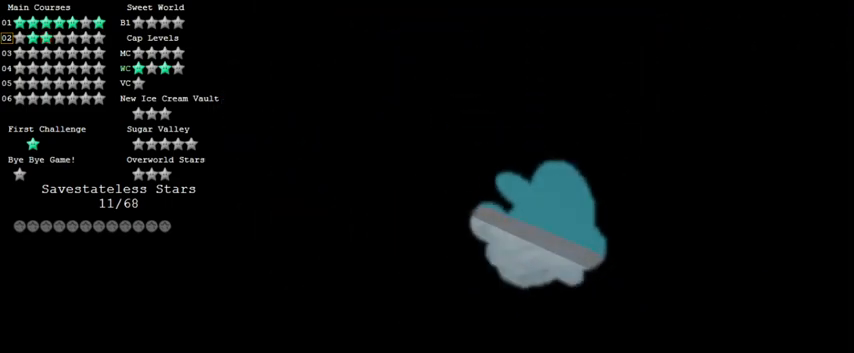
{"keys": ["s"], "events": [[167, "a", "up"], [400, "s", "down"]]}
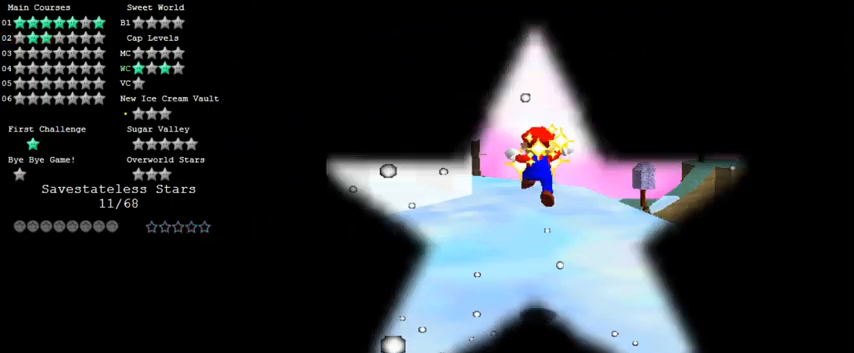
{"keys": [], "events": [[33, "s", "up"]]}
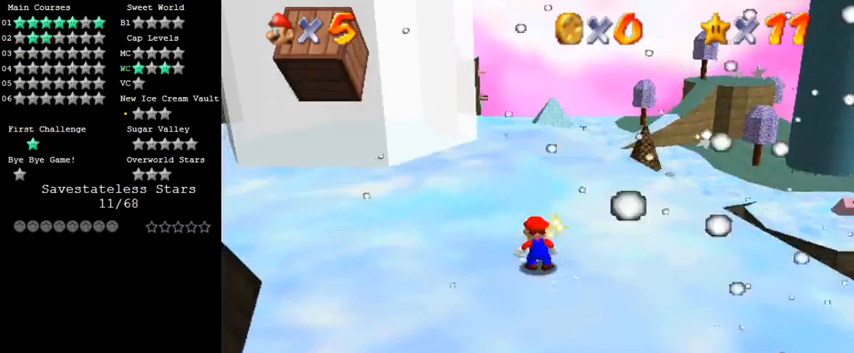
{"keys": [], "events": []}
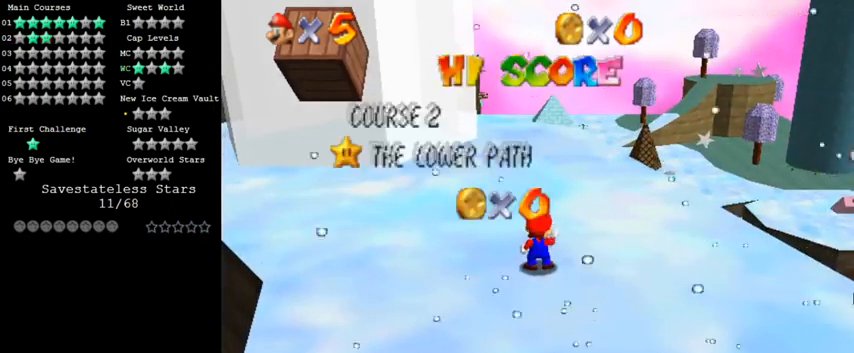
{"keys": [], "events": []}
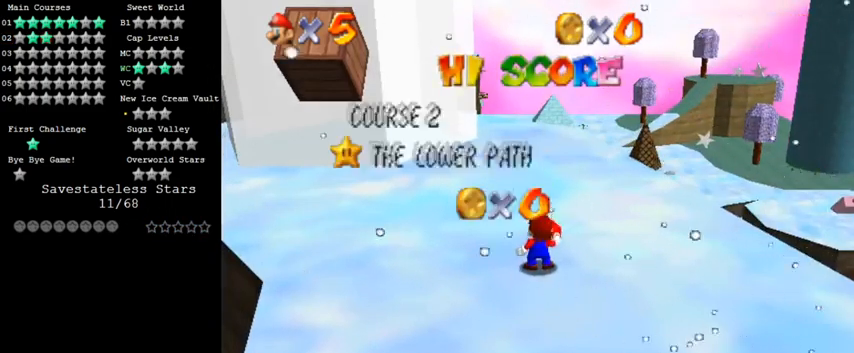
{"keys": [], "events": [[333, "s", "down"], [467, "s", "up"]]}
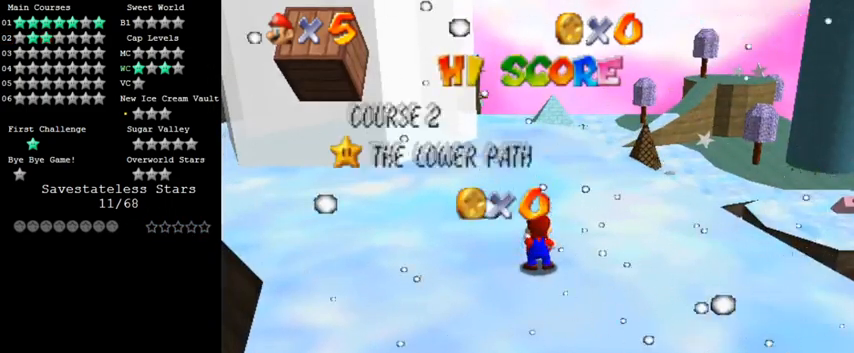
{"keys": [], "events": [[133, "w", "down"], [200, "w", "up"], [233, "a", "down"], [233, "s", "down"], [300, "s", "up"], [333, "a", "up"]]}
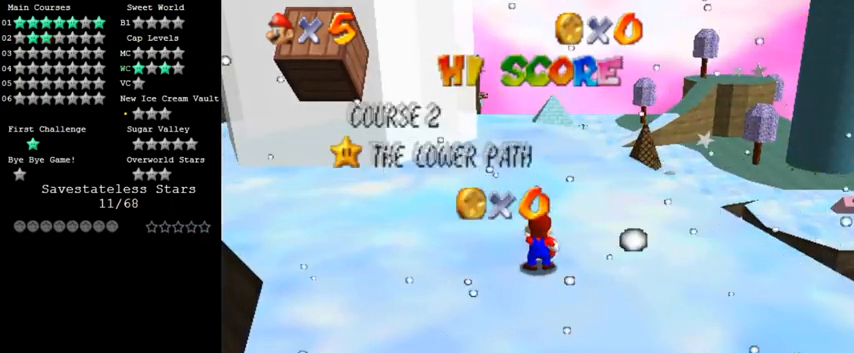
{"keys": [], "events": []}
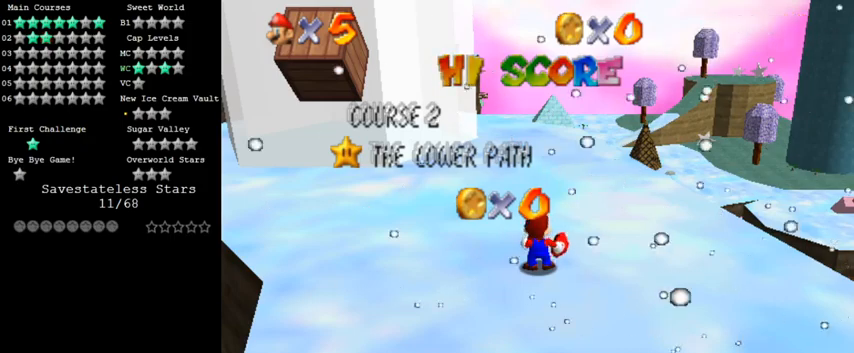
{"keys": [], "events": []}
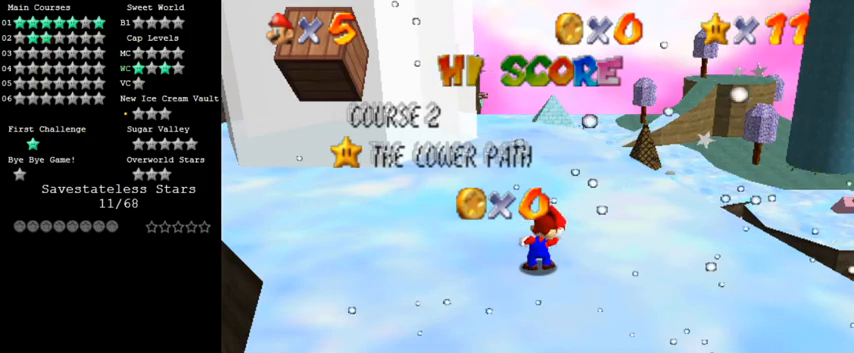
{"keys": [], "events": [[67, "s", "down"], [167, "s", "up"], [400, "w", "down"], [500, "w", "up"]]}
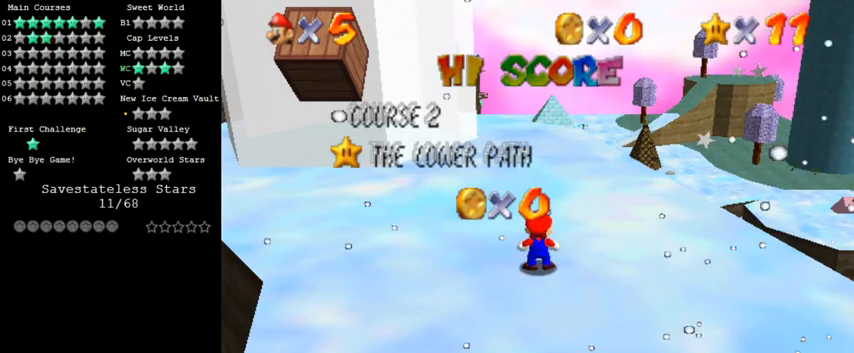
{"keys": ["d"], "events": [[500, "d", "down"]]}
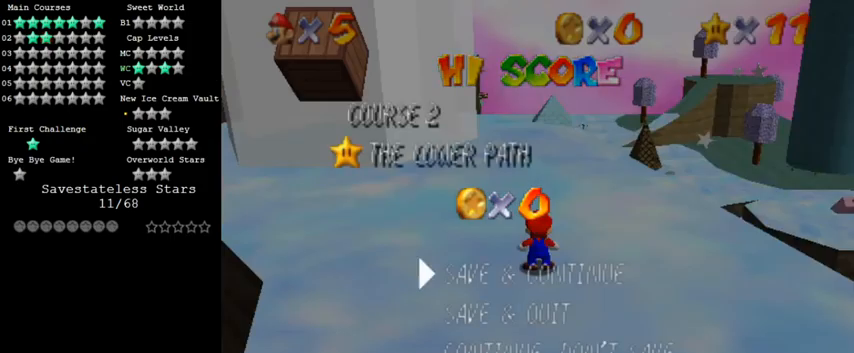
{"keys": [], "events": [[100, "d", "up"]]}
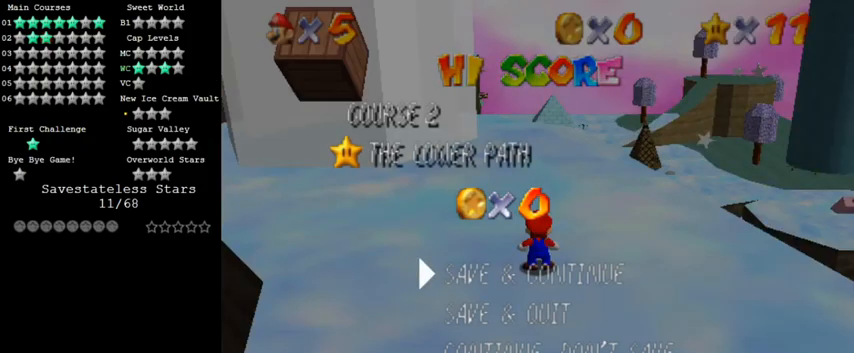
{"keys": [], "events": []}
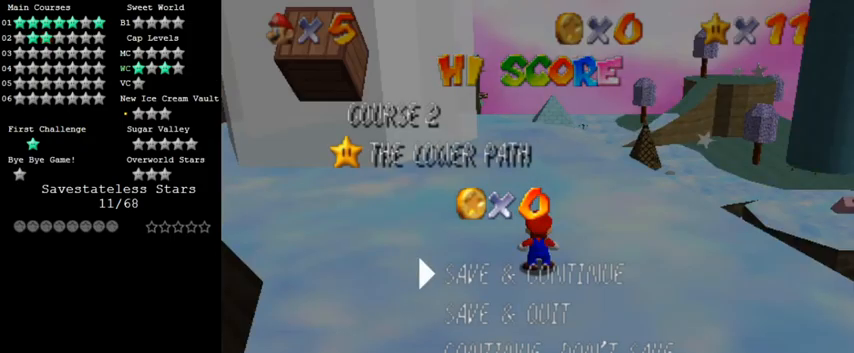
{"keys": ["up"], "events": [[400, "a", "down"], [500, "a", "up"], [500, "up", "down"]]}
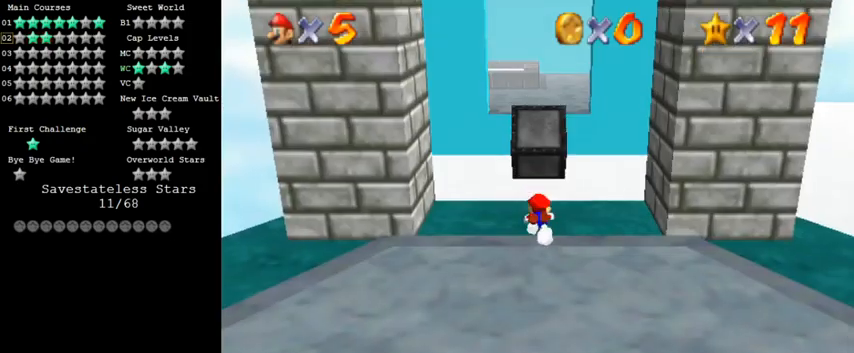
{"keys": ["shift", "up"], "events": [[400, "shift", "down"]]}